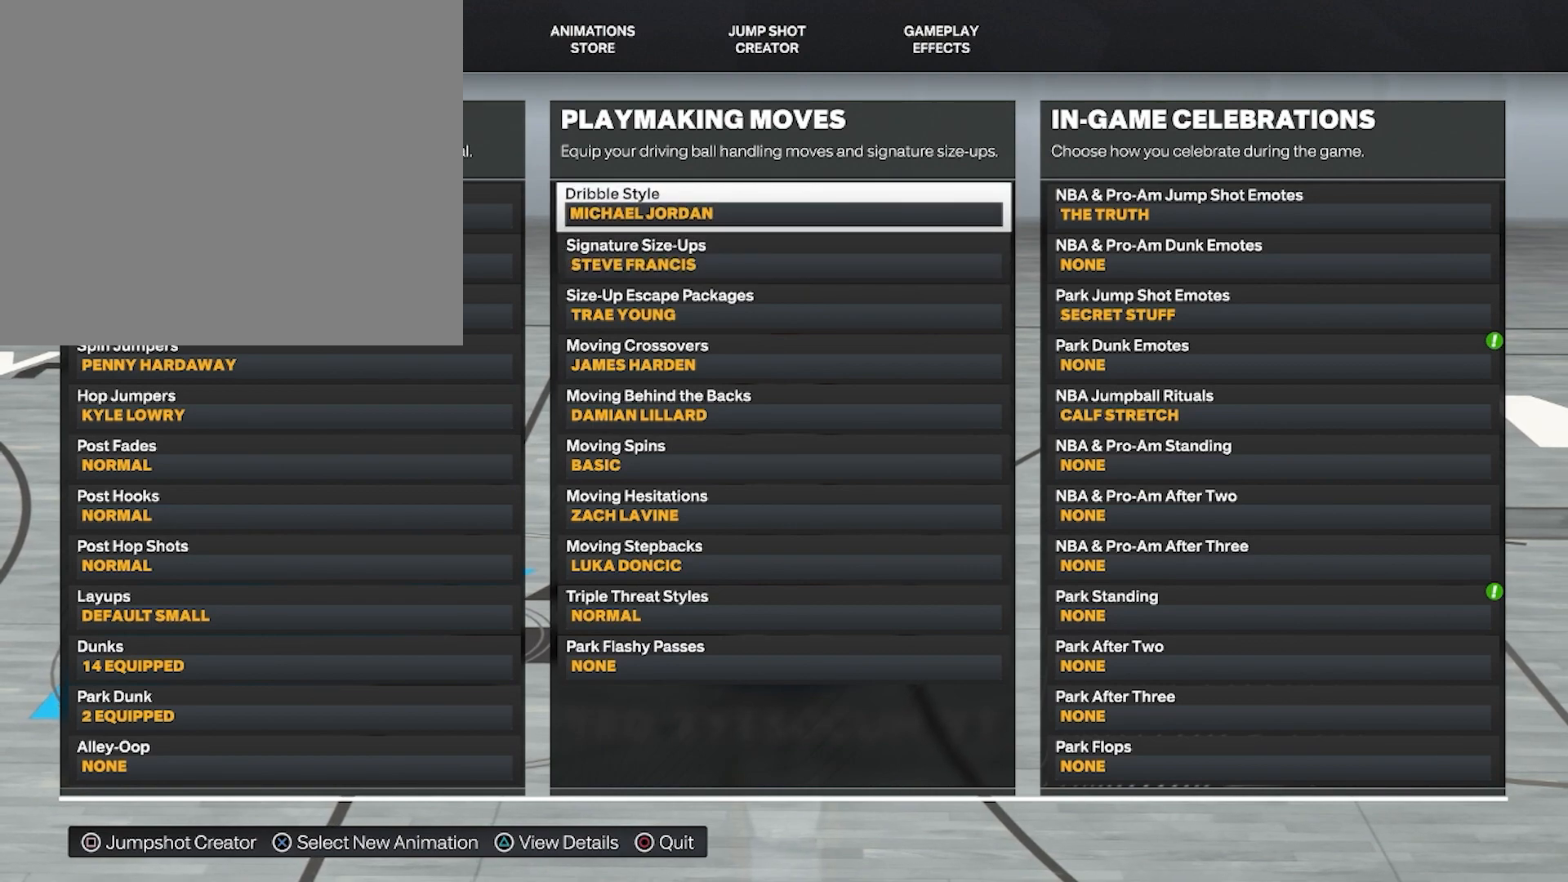
Gameplay with a controller (PlayStation layout); each line is a JSON object with the inputs held at the frame after it. "events" lists button and stick changes between this image and that frame as [ms after this image, input, new state], when the widget could be followed in between.
{"buttons": [], "left_stick": "center", "right_stick": "center", "events": []}
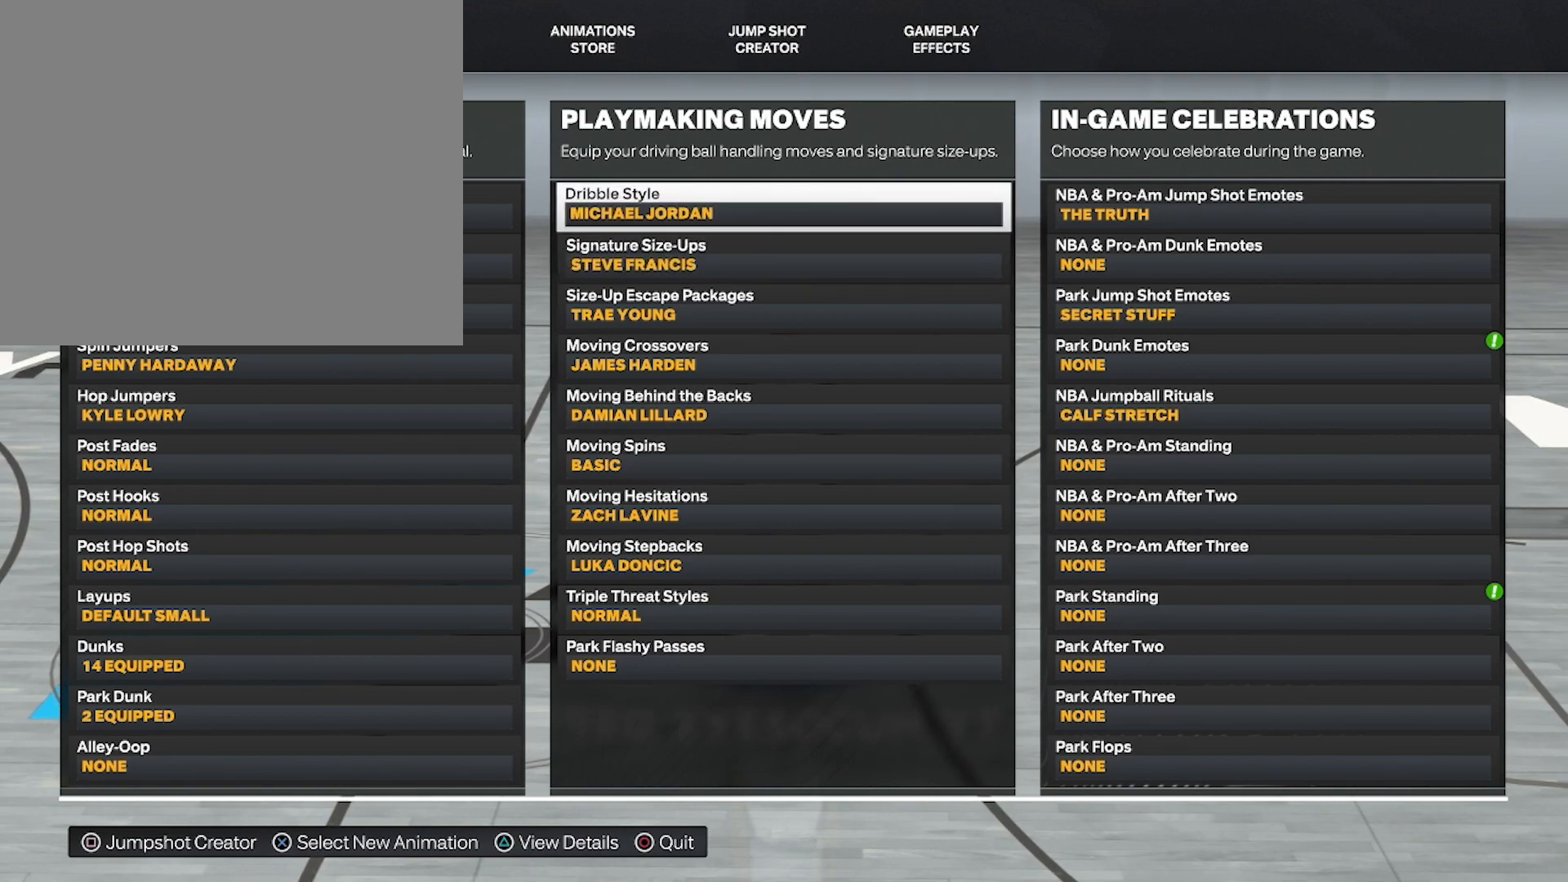
{"buttons": [], "left_stick": "center", "right_stick": "center", "events": [[300, "DPAD_DOWN", "down"], [417, "DPAD_DOWN", "up"]]}
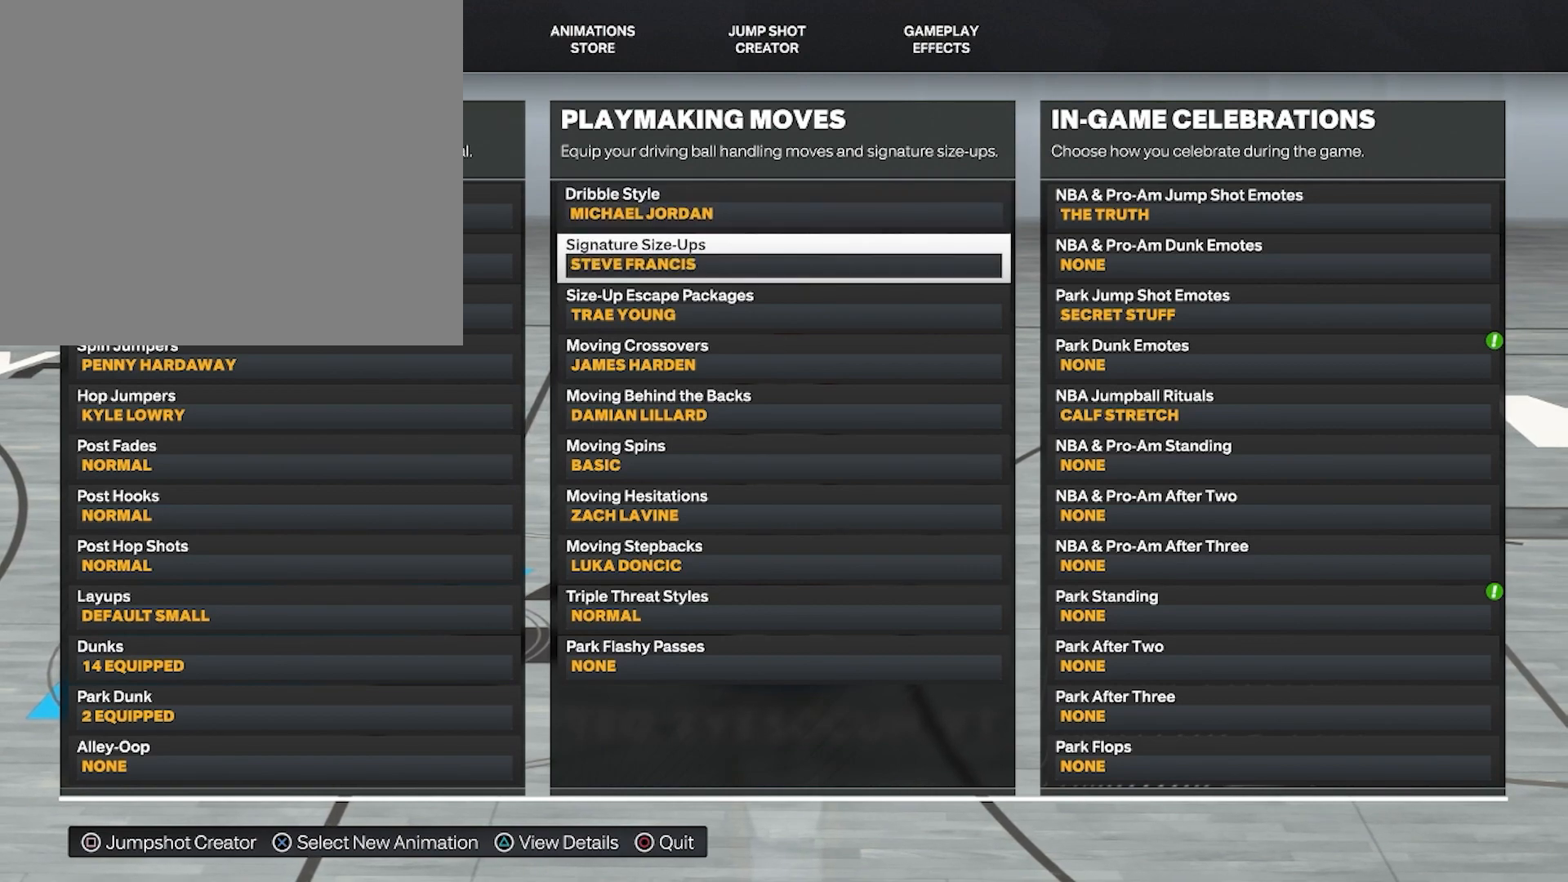
{"buttons": [], "left_stick": "center", "right_stick": "center", "events": []}
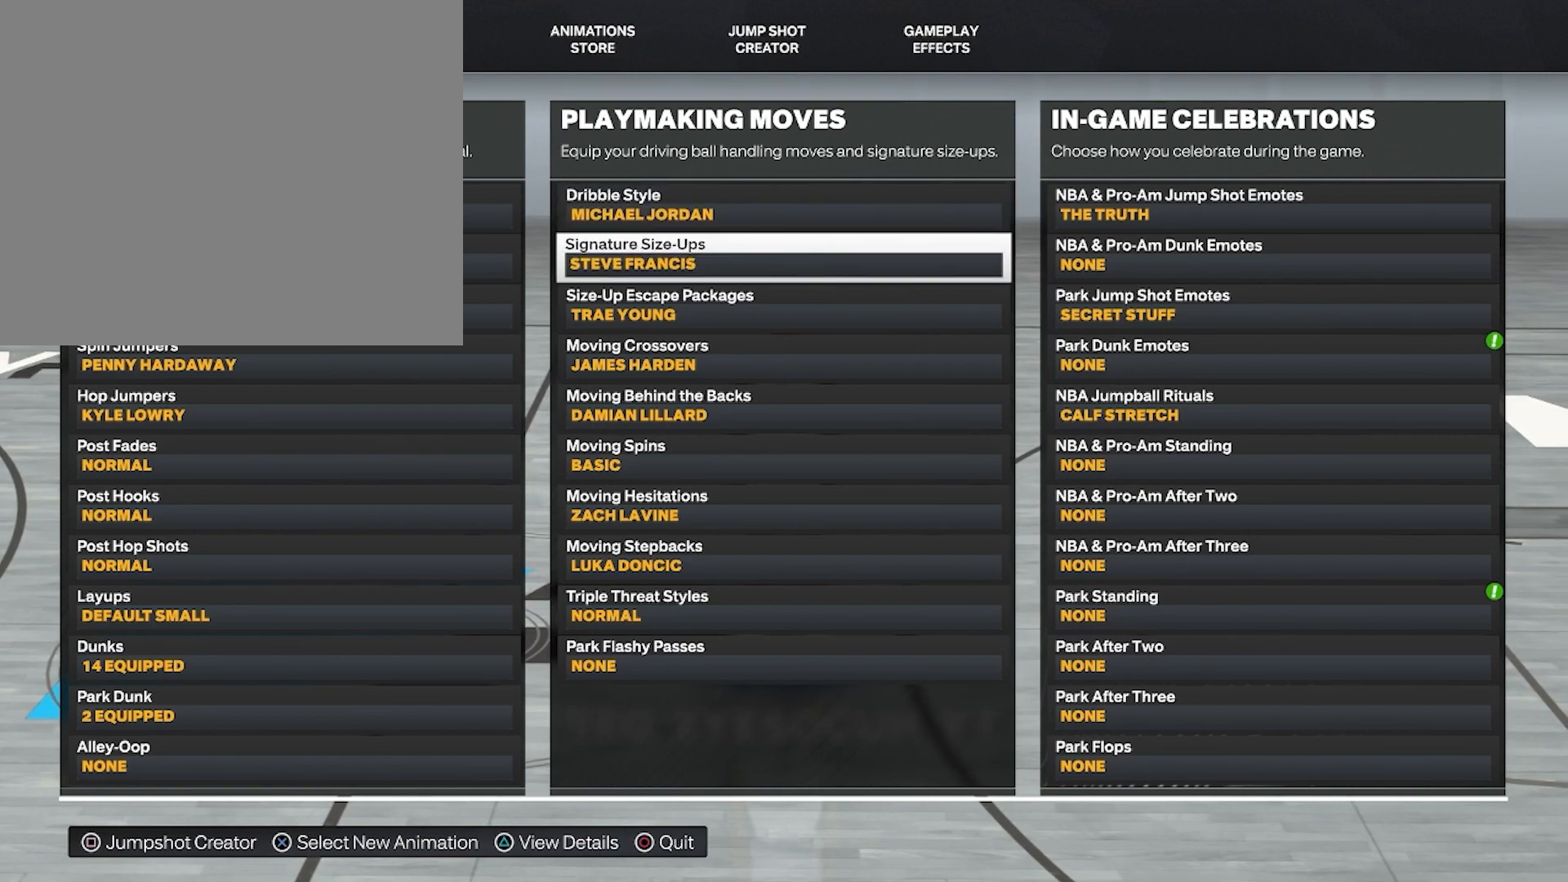
{"buttons": [], "left_stick": "center", "right_stick": "center", "events": []}
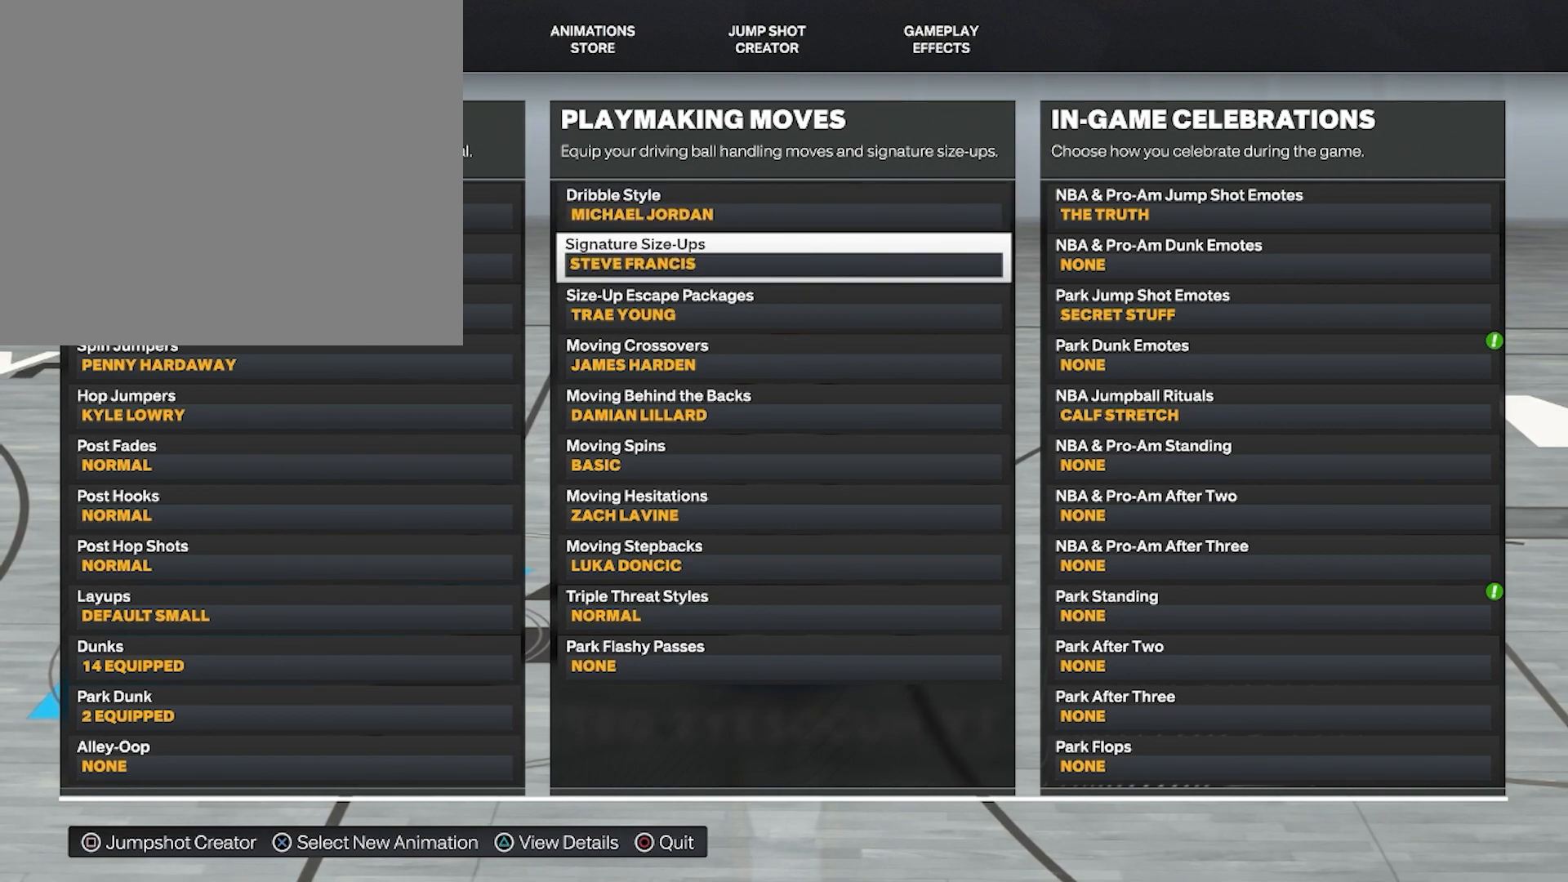
{"buttons": [], "left_stick": "center", "right_stick": "center", "events": []}
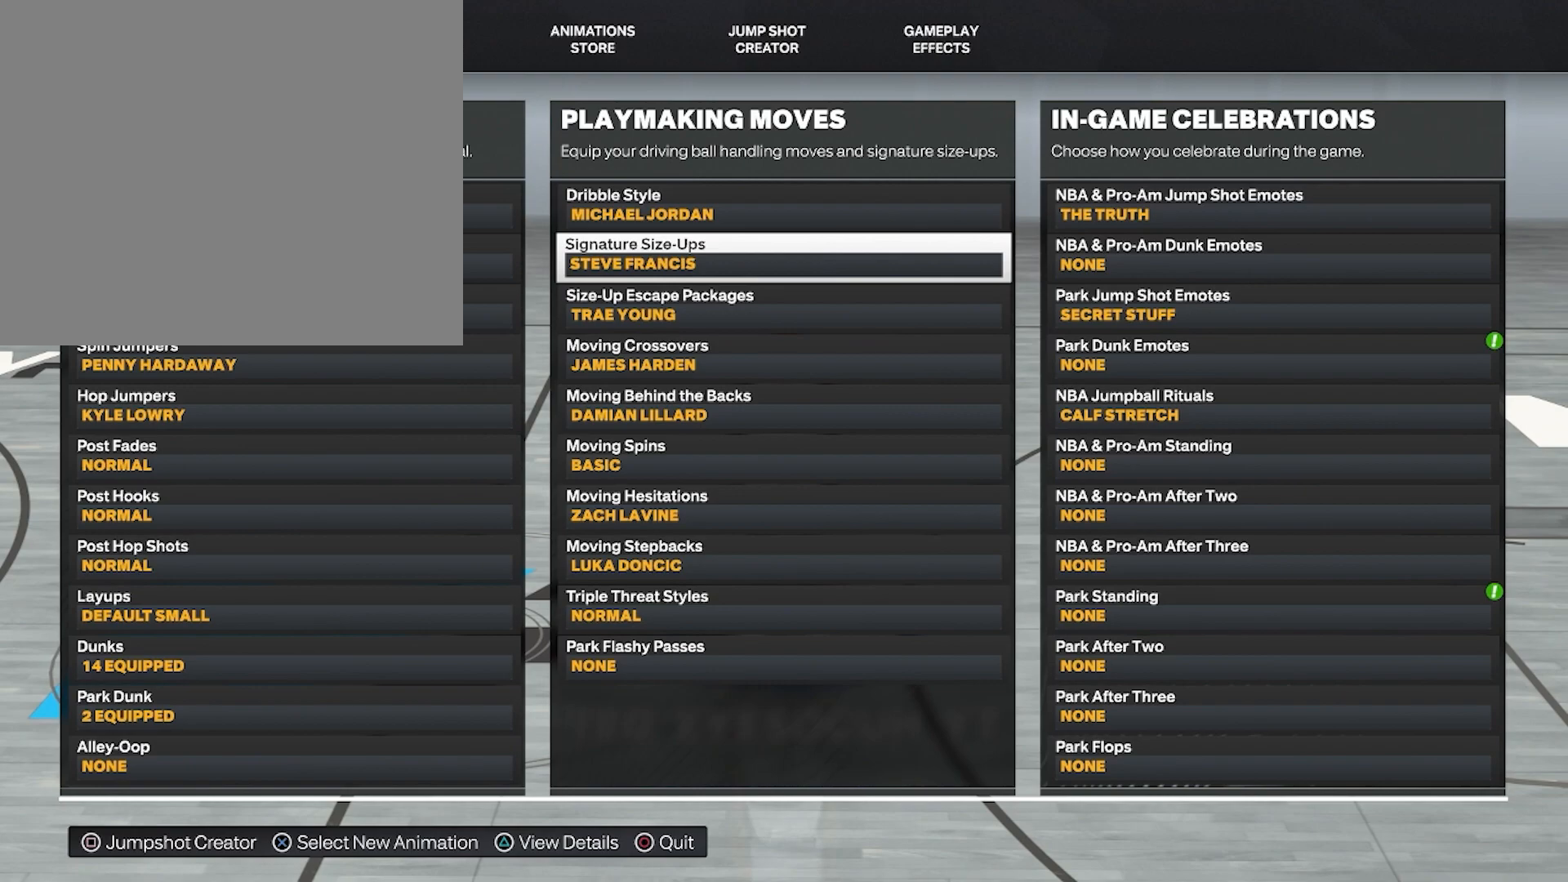
{"buttons": [], "left_stick": "center", "right_stick": "center", "events": [[233, "DPAD_DOWN", "down"], [367, "DPAD_DOWN", "up"]]}
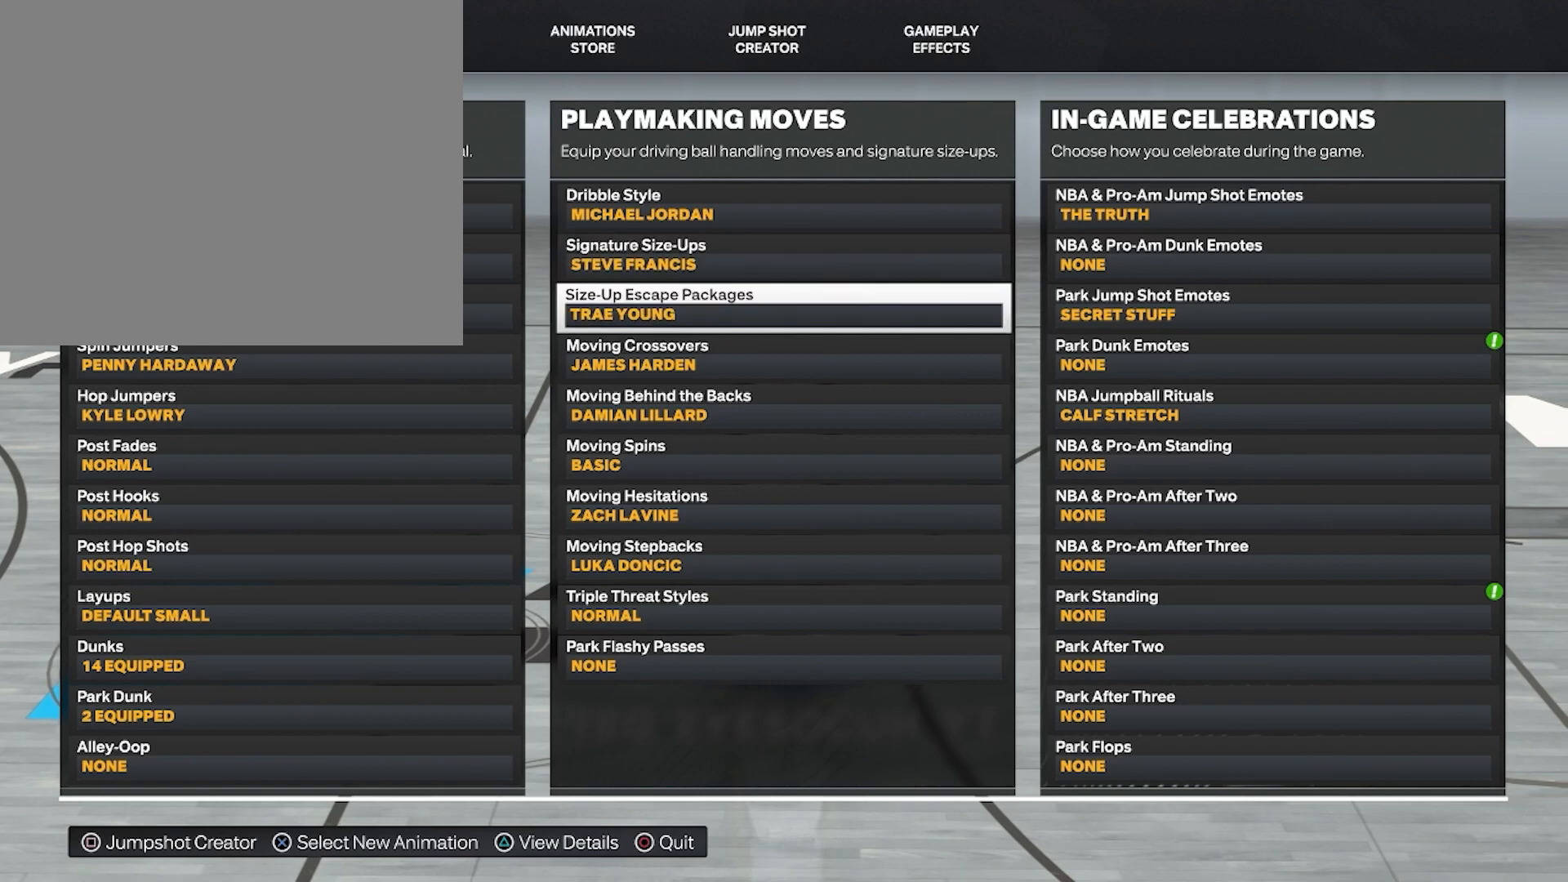
{"buttons": [], "left_stick": "center", "right_stick": "center", "events": []}
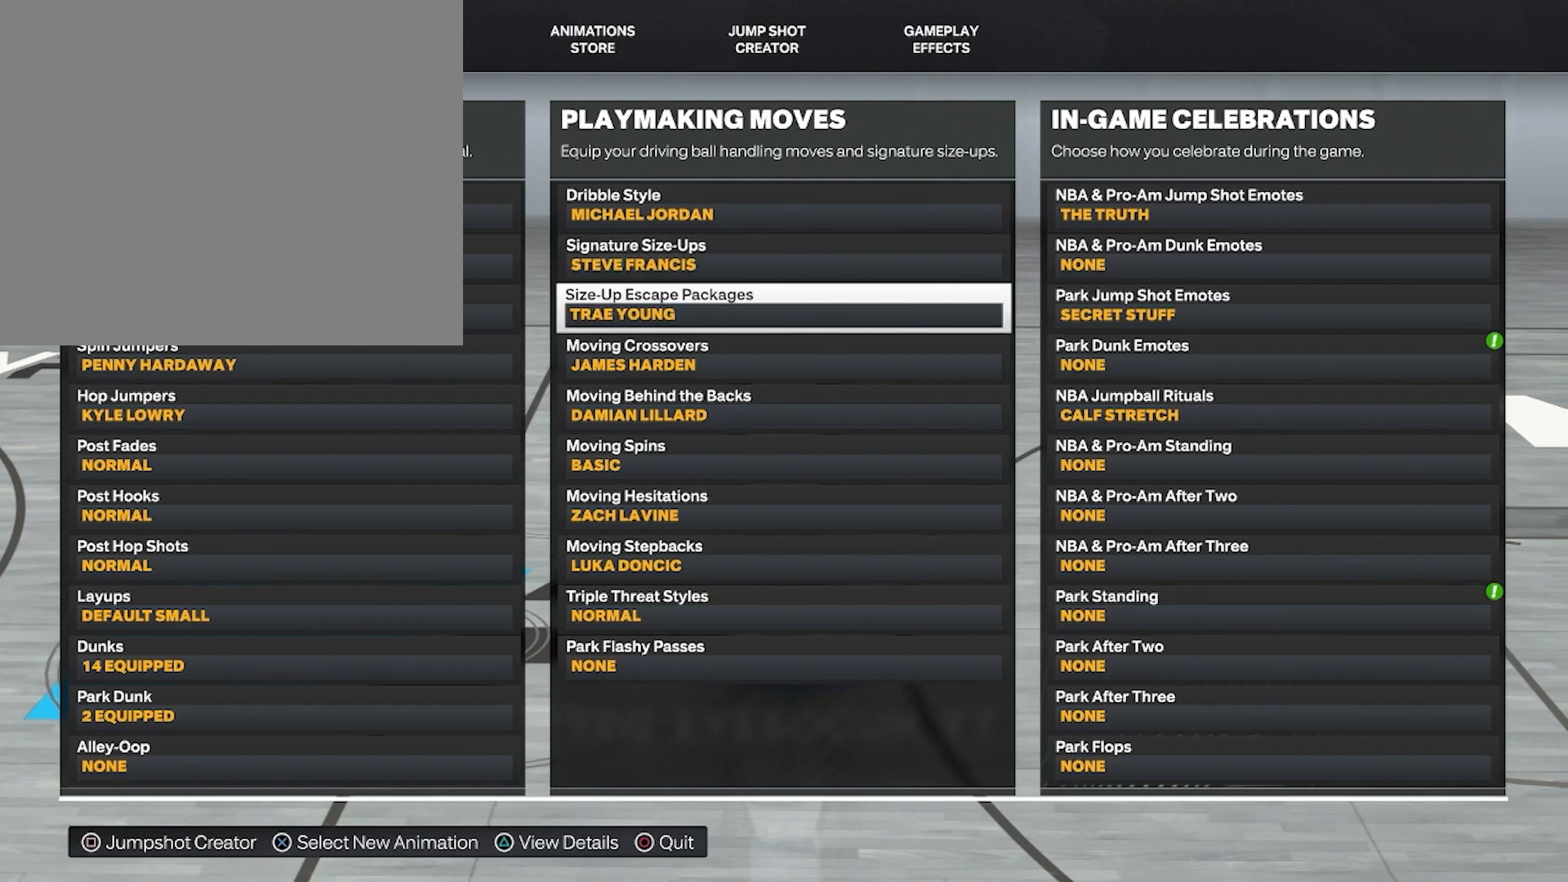
{"buttons": [], "left_stick": "center", "right_stick": "center", "events": []}
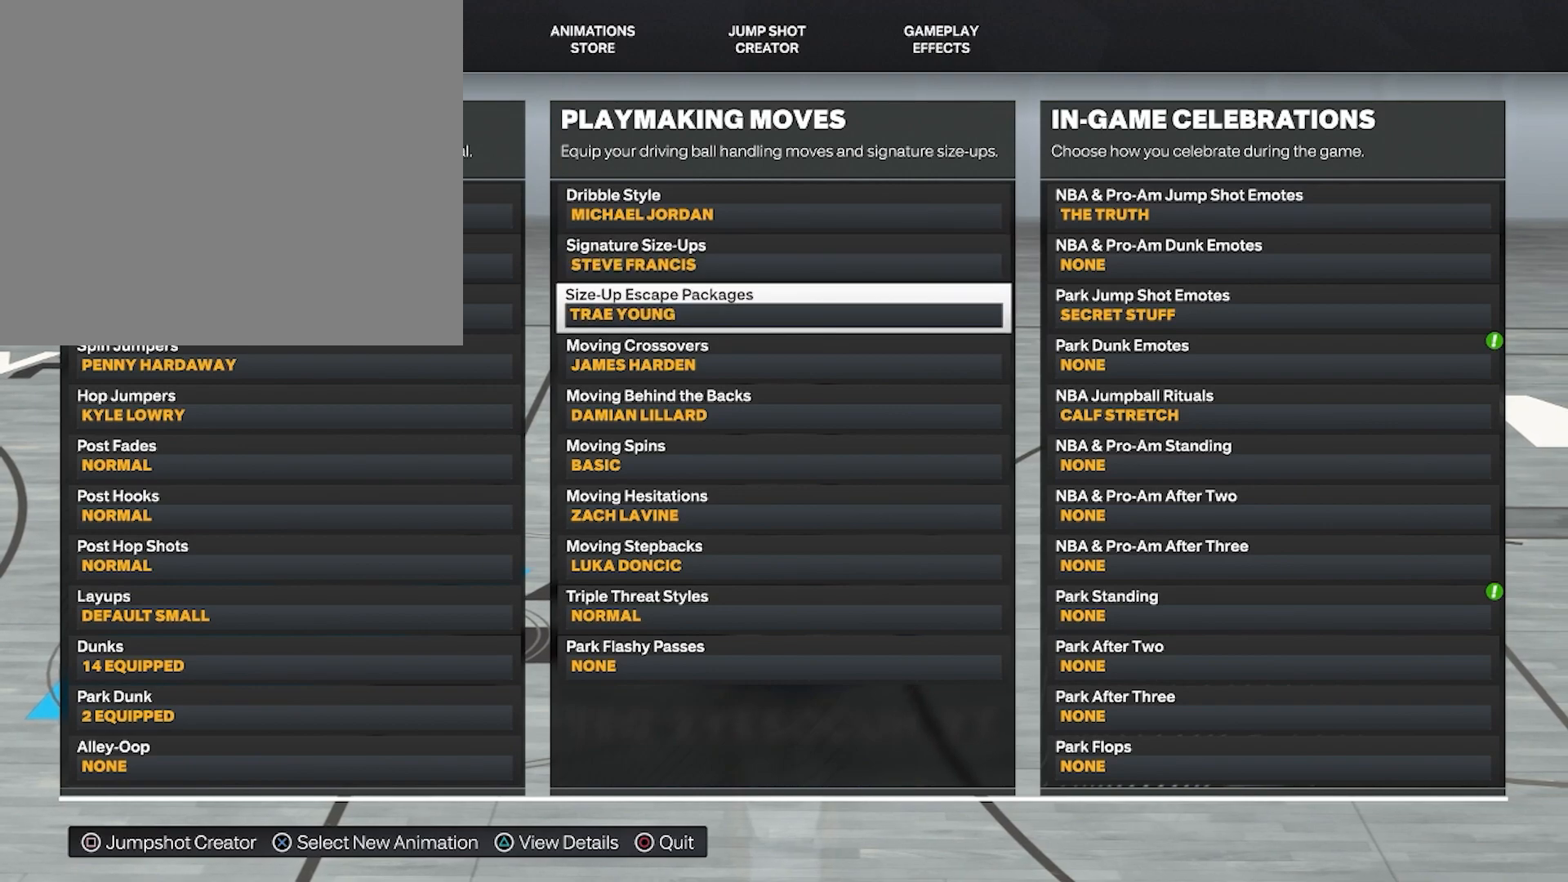
{"buttons": [], "left_stick": "center", "right_stick": "center", "events": [[17, "DPAD_DOWN", "down"], [167, "DPAD_DOWN", "up"]]}
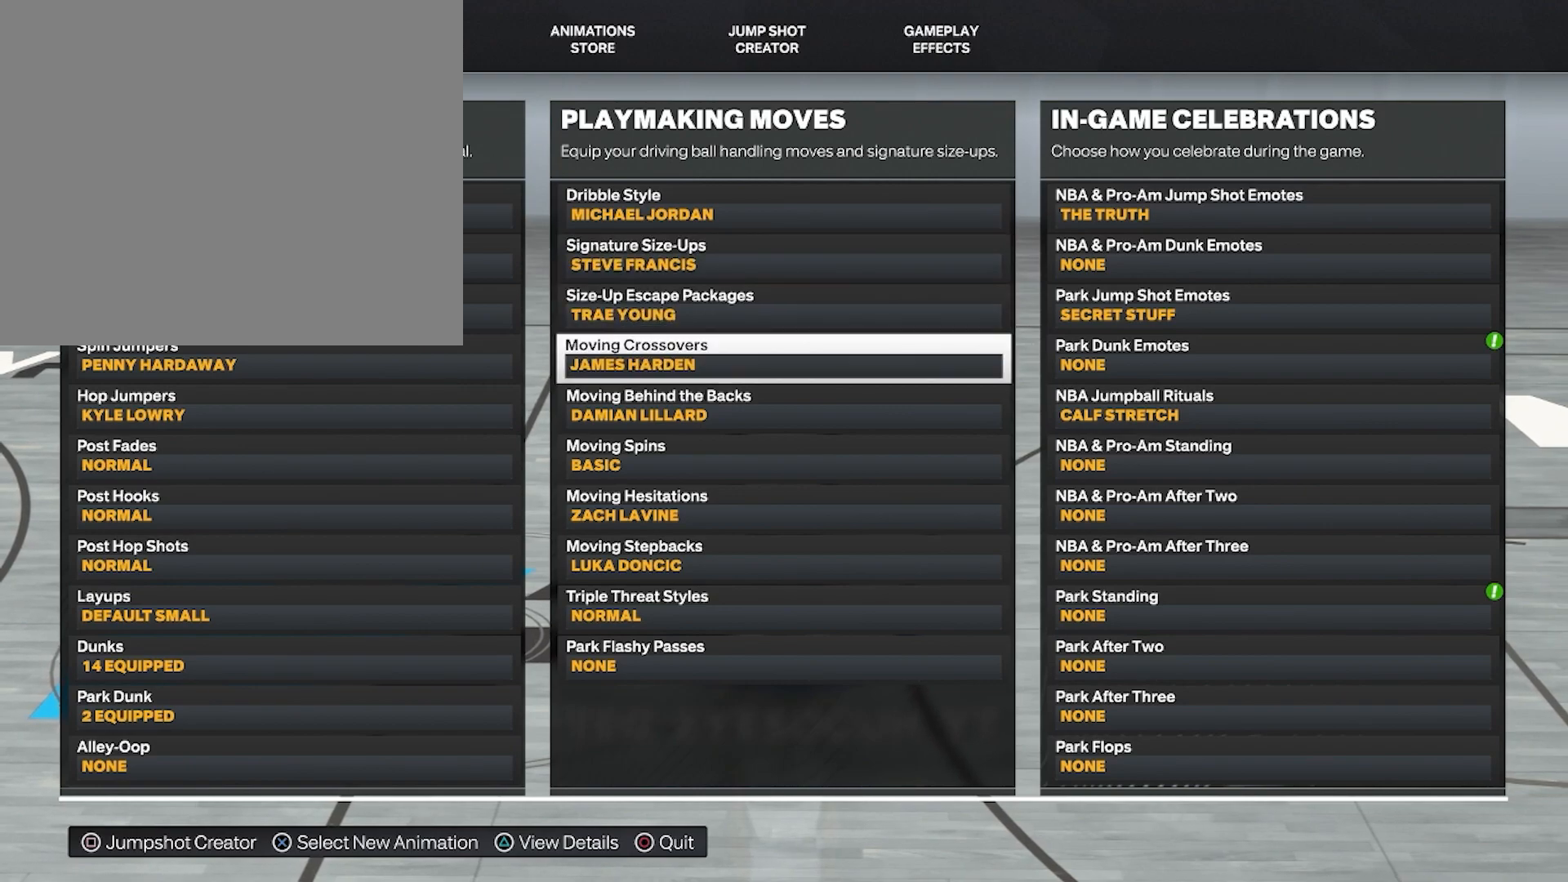
{"buttons": [], "left_stick": "center", "right_stick": "center", "events": []}
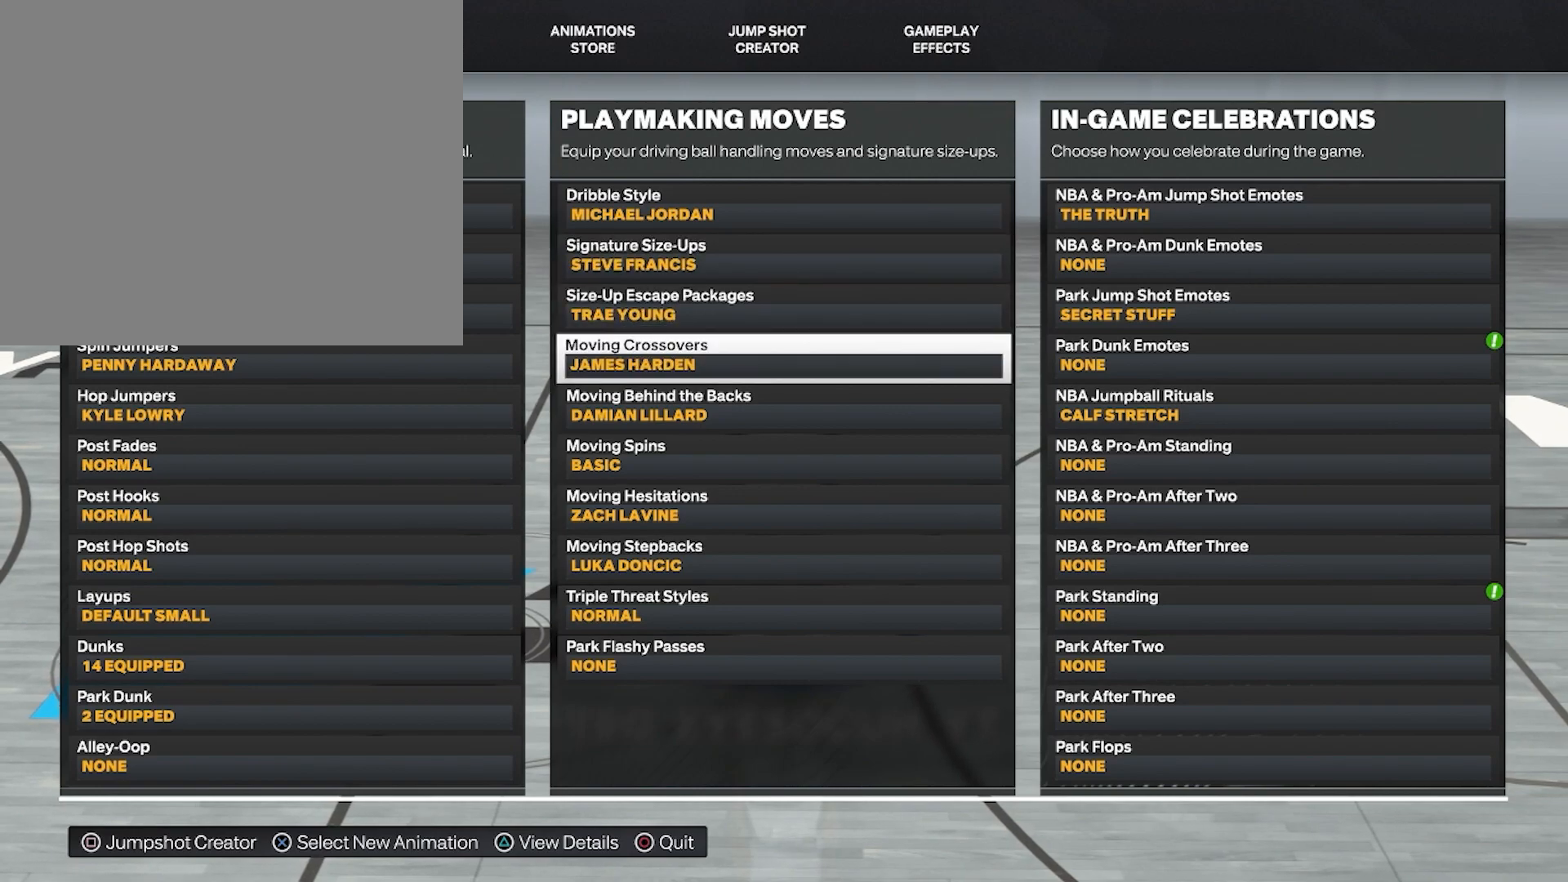
{"buttons": [], "left_stick": "center", "right_stick": "center", "events": []}
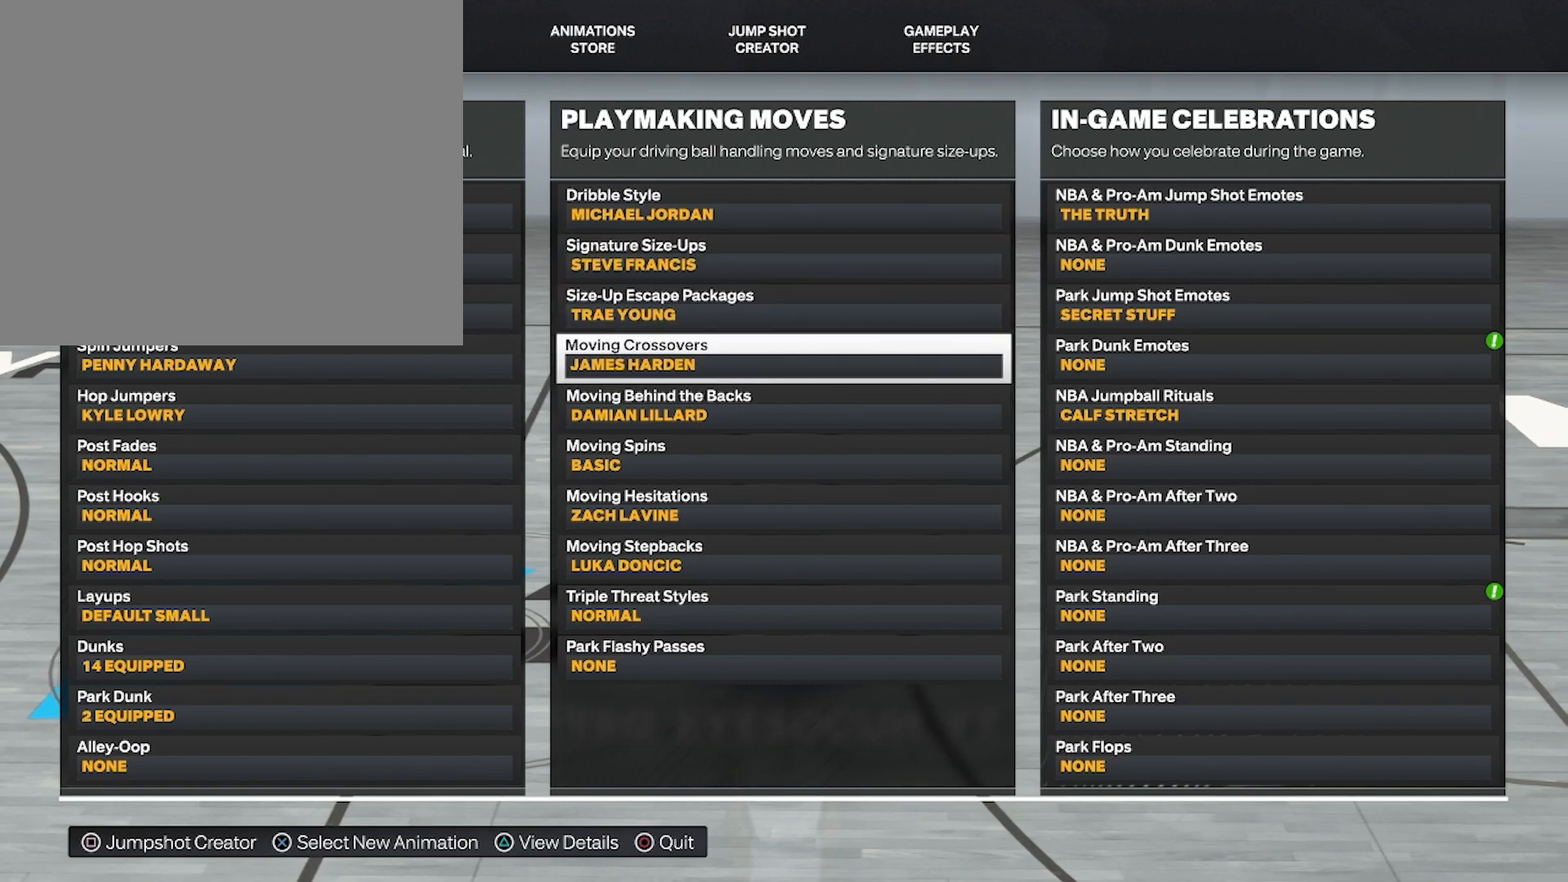
{"buttons": [], "left_stick": "center", "right_stick": "center", "events": []}
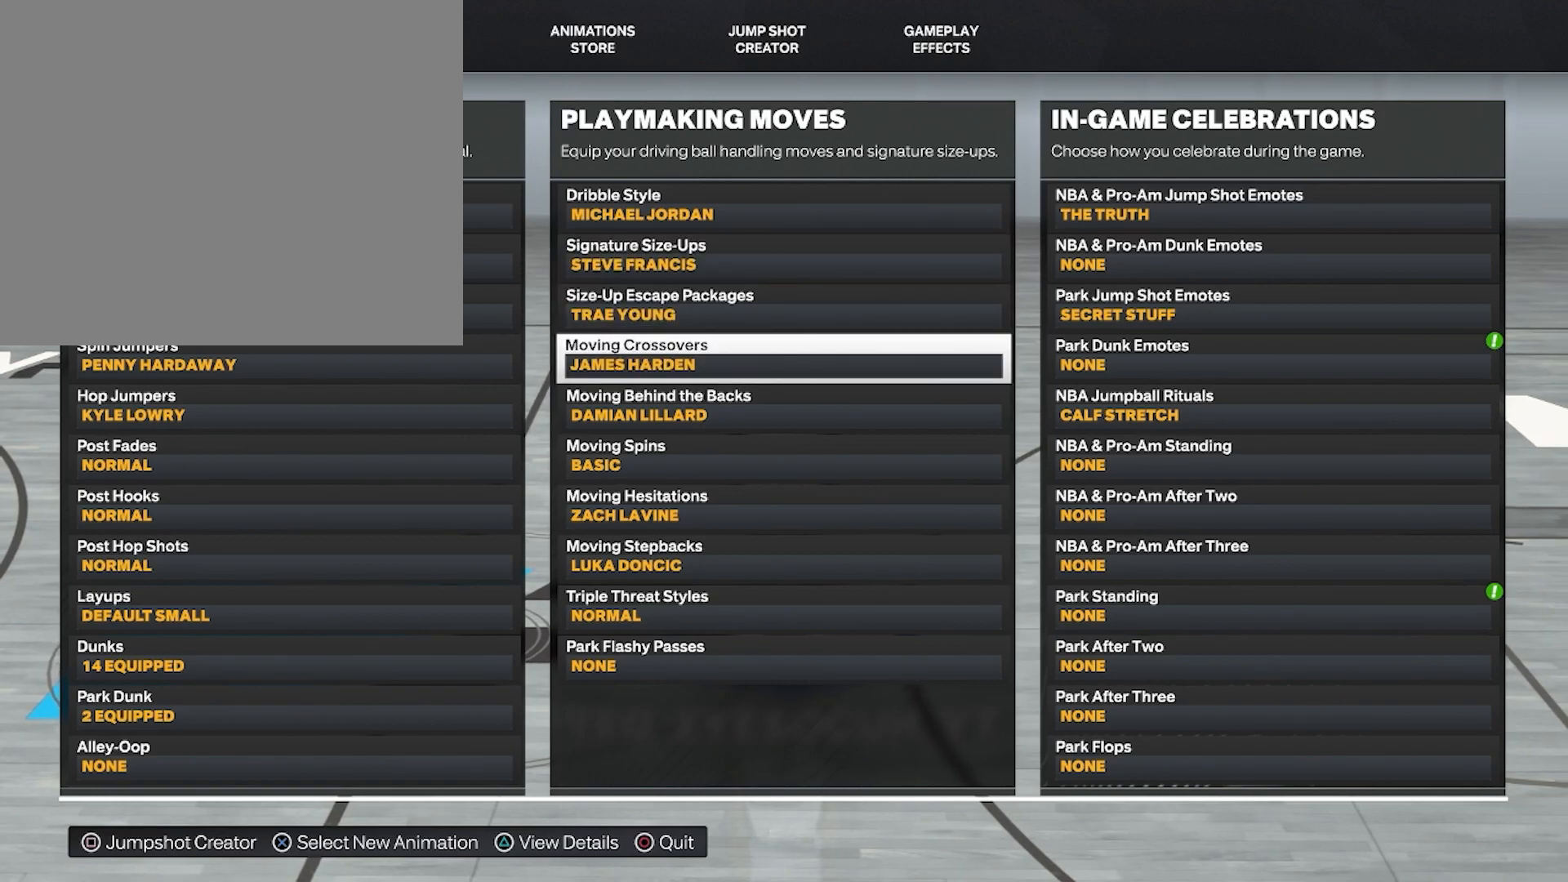
{"buttons": [], "left_stick": "center", "right_stick": "center", "events": []}
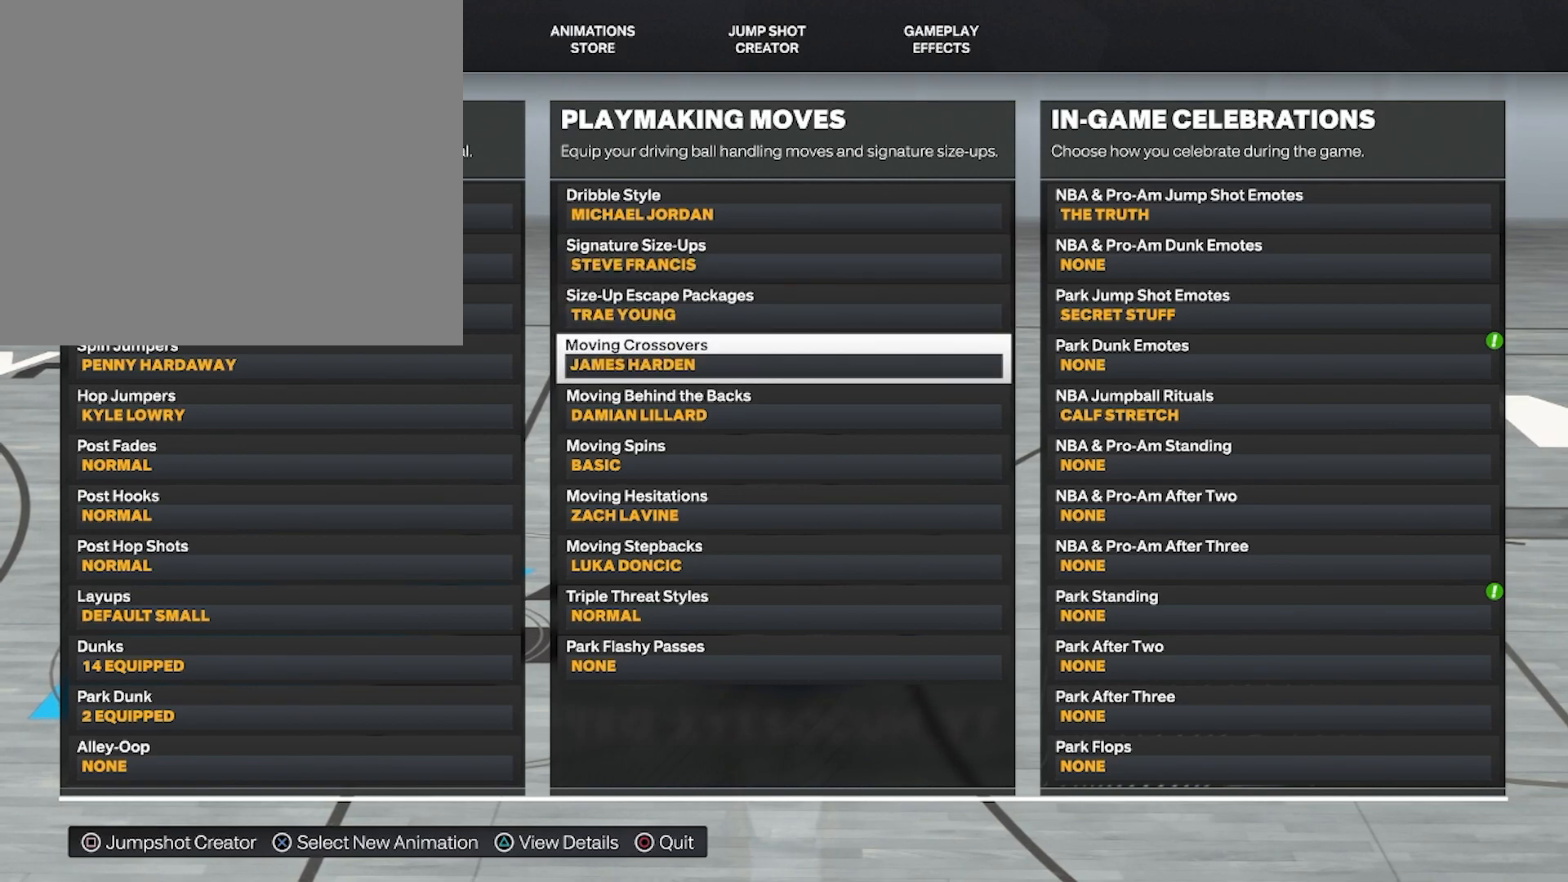
{"buttons": [], "left_stick": "center", "right_stick": "center", "events": [[317, "CROSS", "down"], [483, "CROSS", "up"]]}
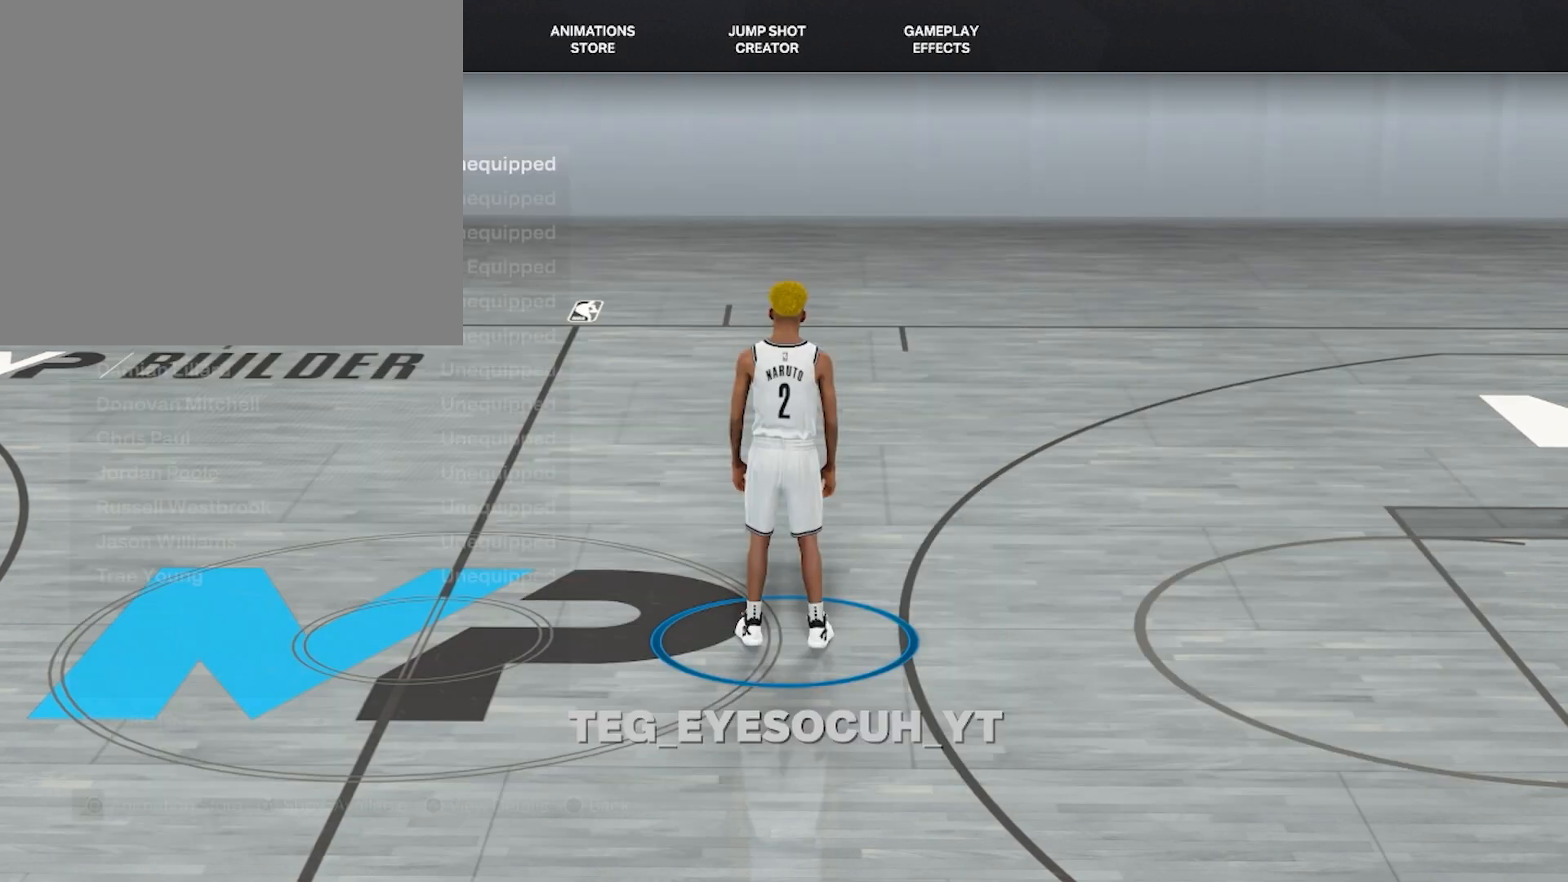
{"buttons": [], "left_stick": "center", "right_stick": "center", "events": []}
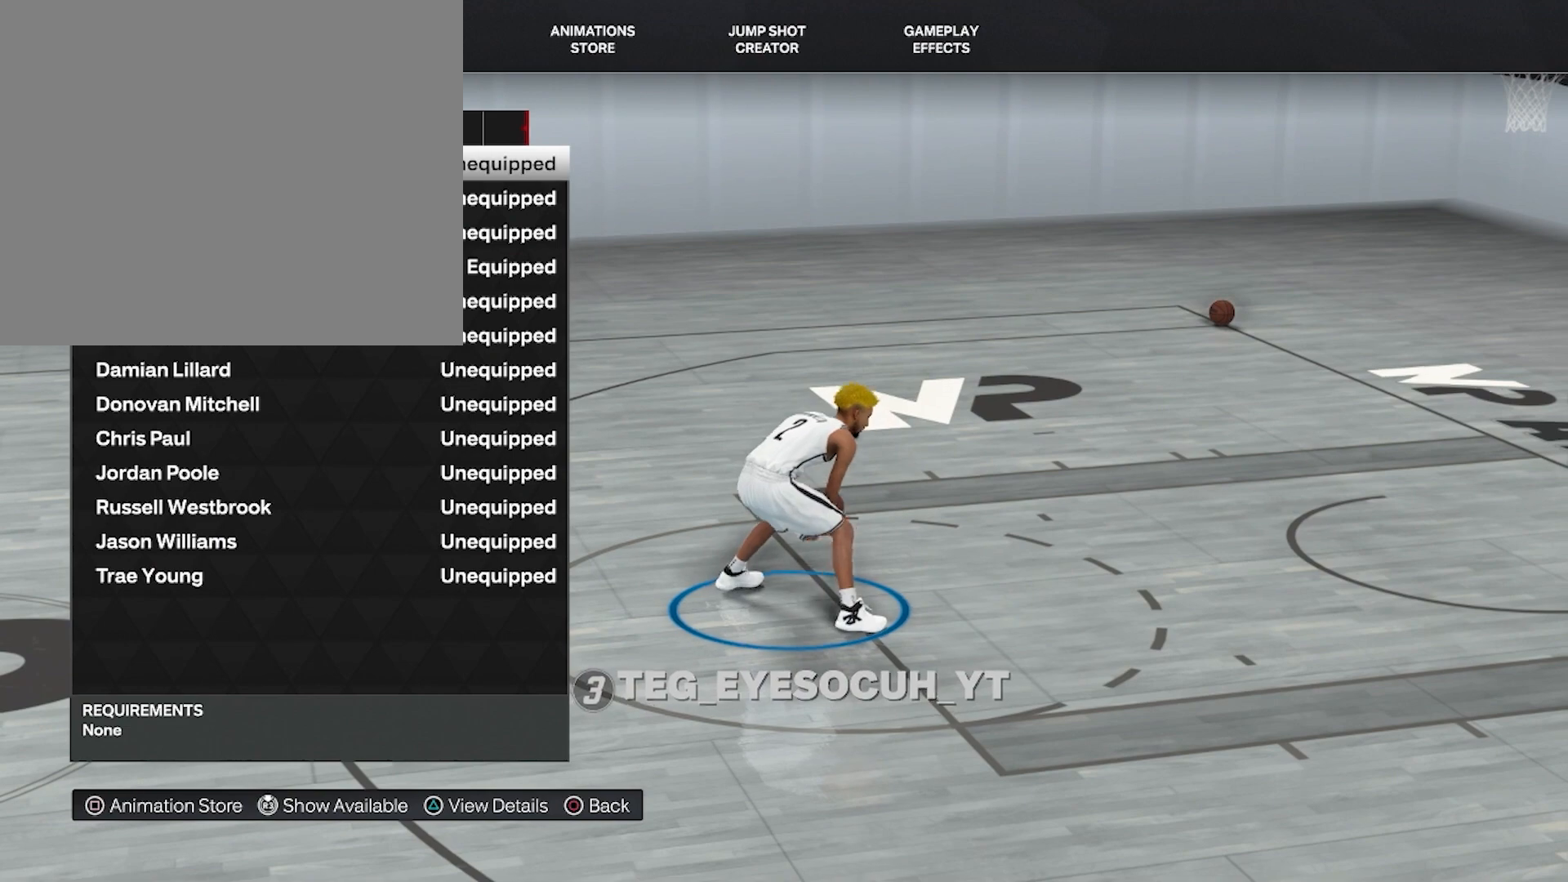
{"buttons": ["DPAD_DOWN"], "left_stick": "center", "right_stick": "center", "events": [[100, "DPAD_DOWN", "down"]]}
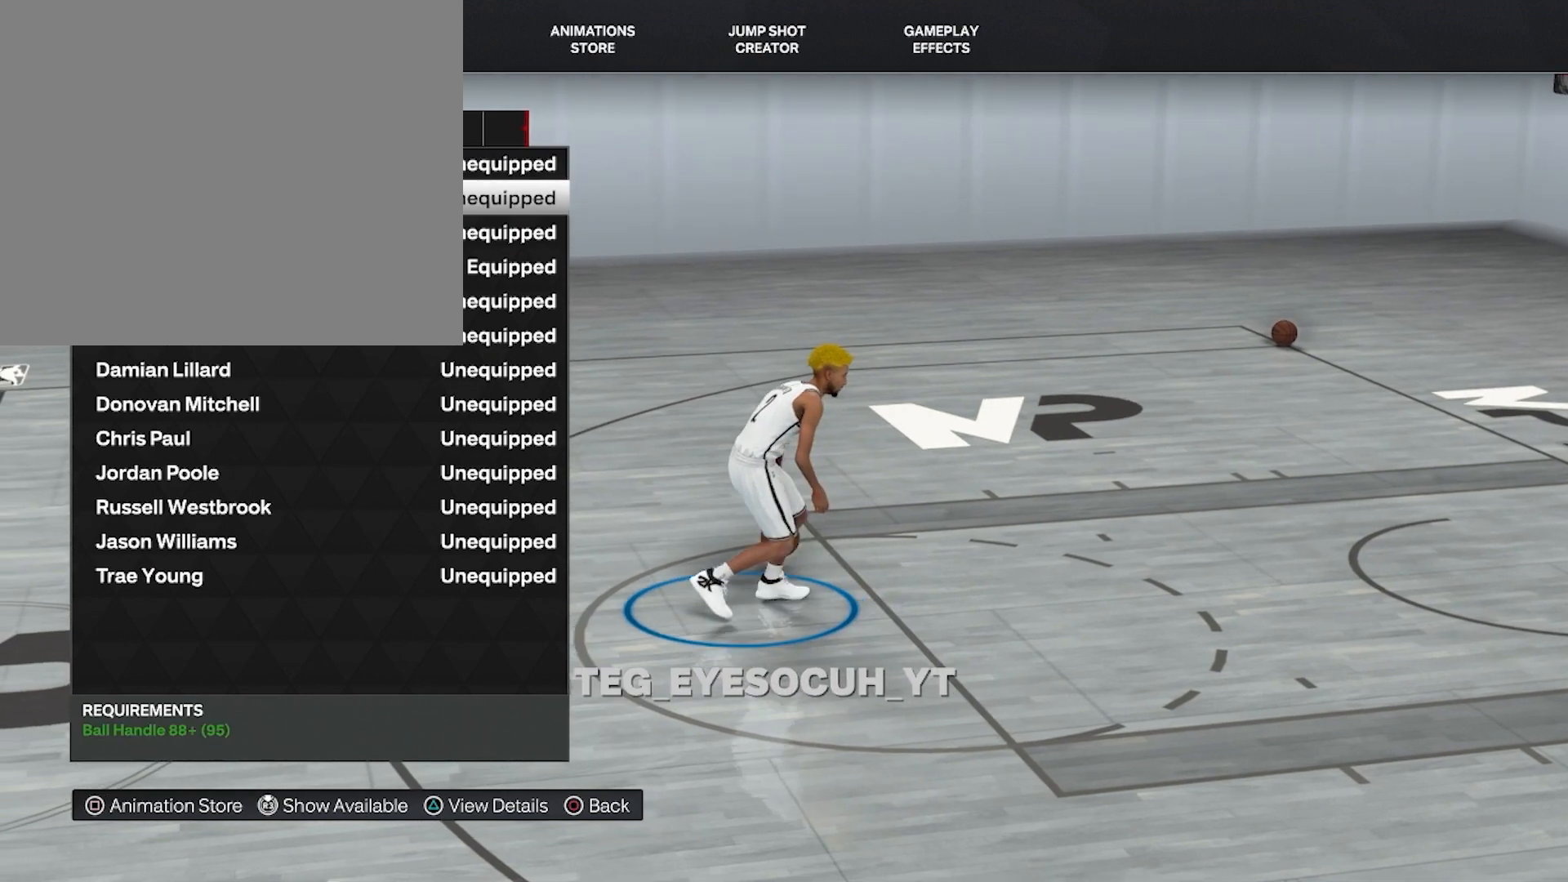
{"buttons": [], "left_stick": "center", "right_stick": "center", "events": [[250, "DPAD_DOWN", "up"]]}
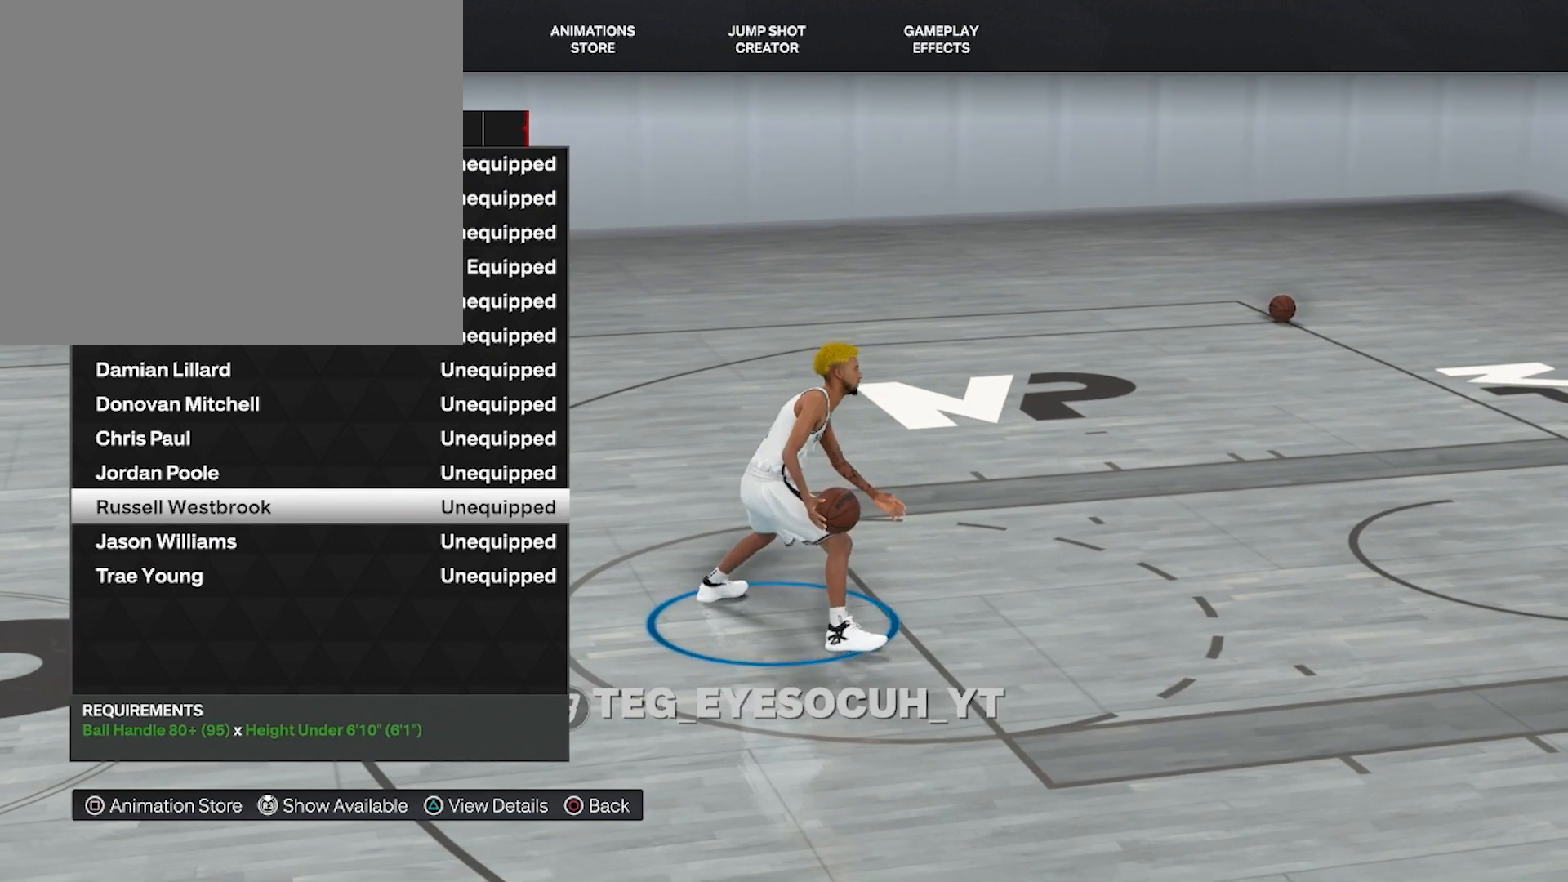
{"buttons": ["CIRCLE"], "left_stick": "center", "right_stick": "center", "events": [[450, "CIRCLE", "down"]]}
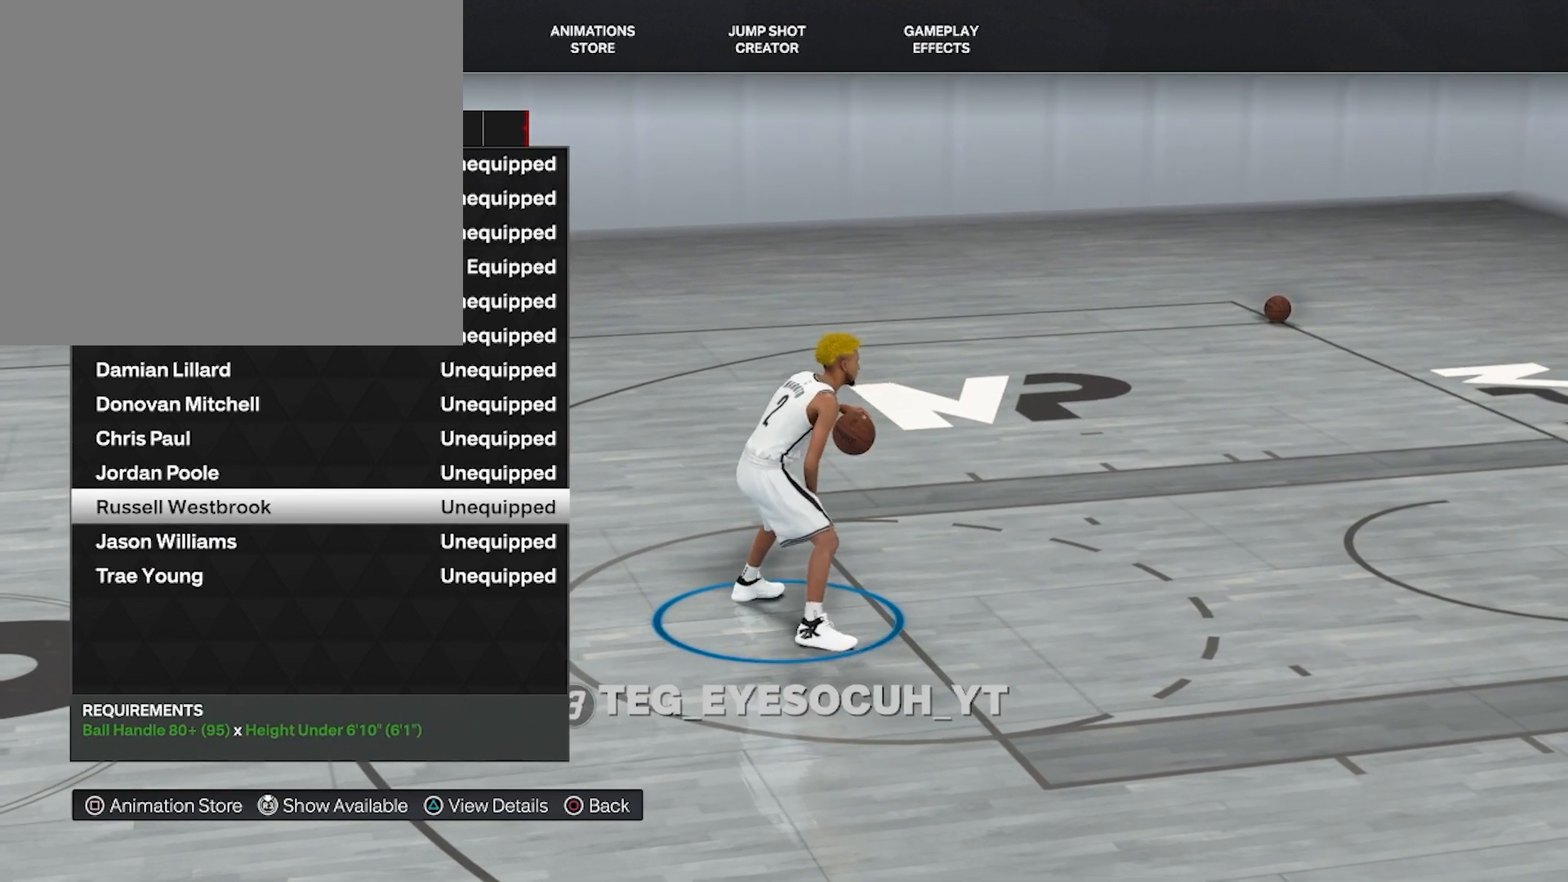
{"buttons": [], "left_stick": "center", "right_stick": "center", "events": [[17, "CIRCLE", "up"]]}